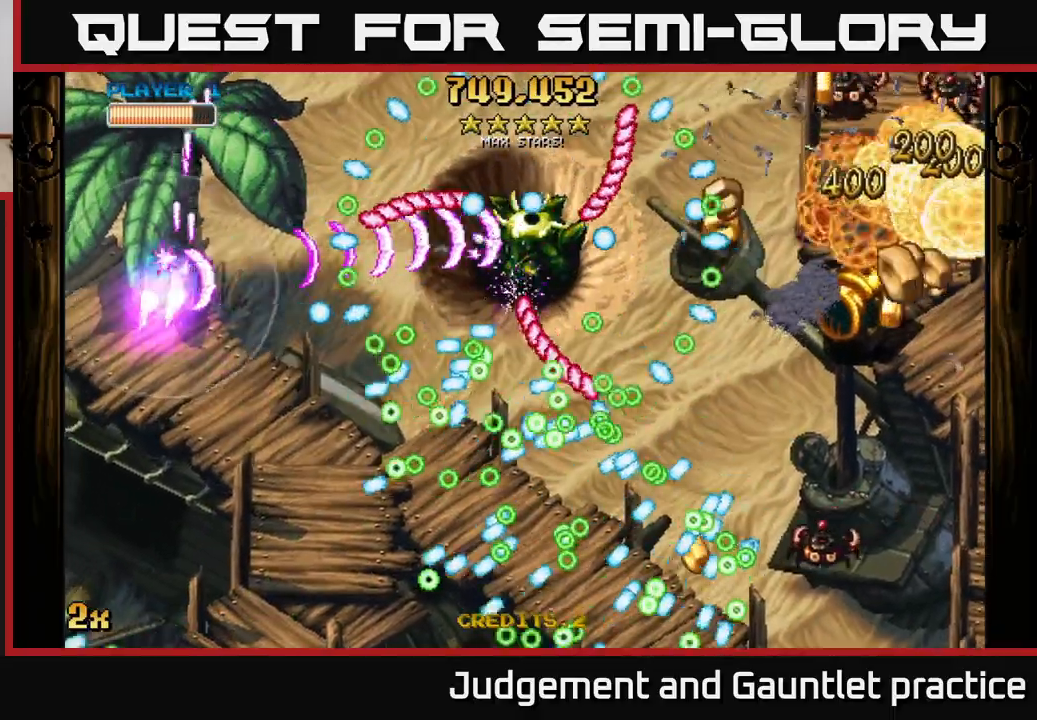
Gameplay with a controller (Xbox layout); each line is a JSON object with the inputs held at the frame after it. "events" lists button and stick changes between this image and that frame as [ms after this image, input, new state], when the widget could be followed in between. Not read: right_stick.
{"buttons": ["A"], "left_stick": "down", "events": [[183, "left_stick", "up-left"], [267, "left_stick", "center"], [450, "left_stick", "down"]]}
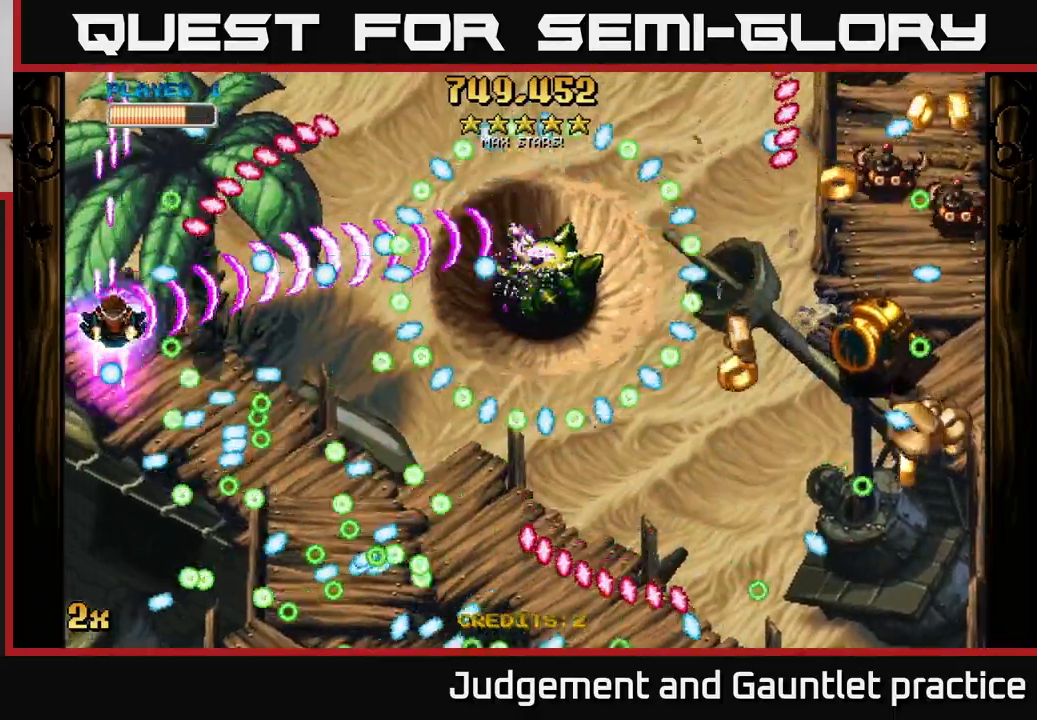
{"buttons": ["A"], "left_stick": "up", "events": [[50, "left_stick", "center"], [283, "left_stick", "down-right"], [500, "left_stick", "up"]]}
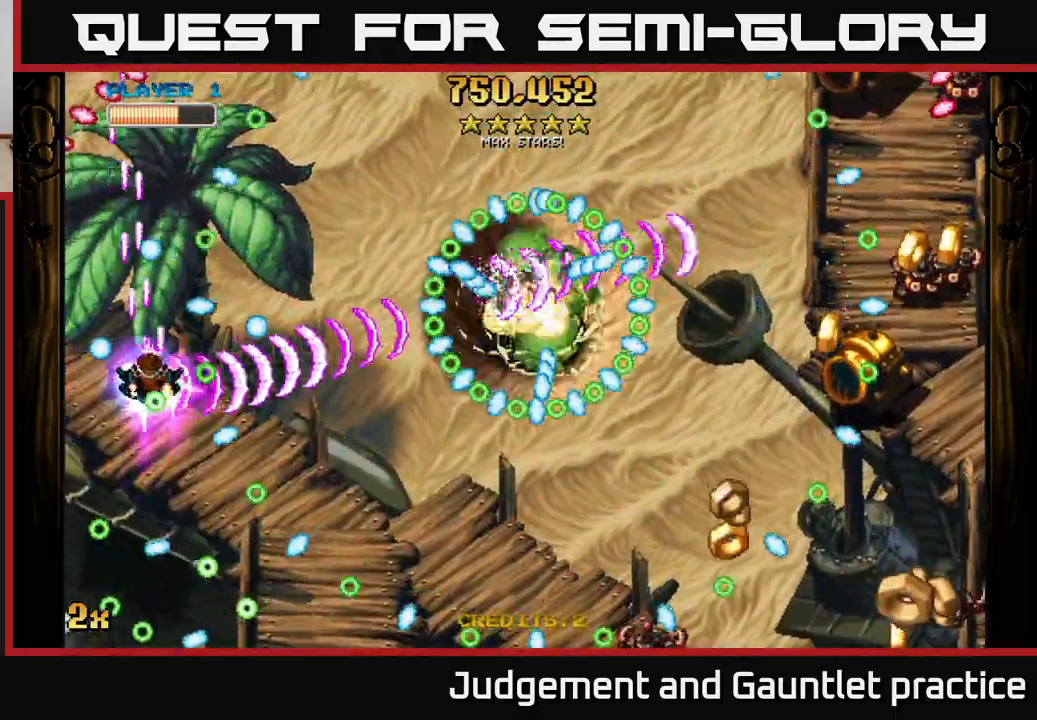
{"buttons": ["A"], "left_stick": "down-left", "events": [[117, "left_stick", "up-left"], [300, "left_stick", "down"], [383, "left_stick", "down-right"], [500, "left_stick", "down-left"]]}
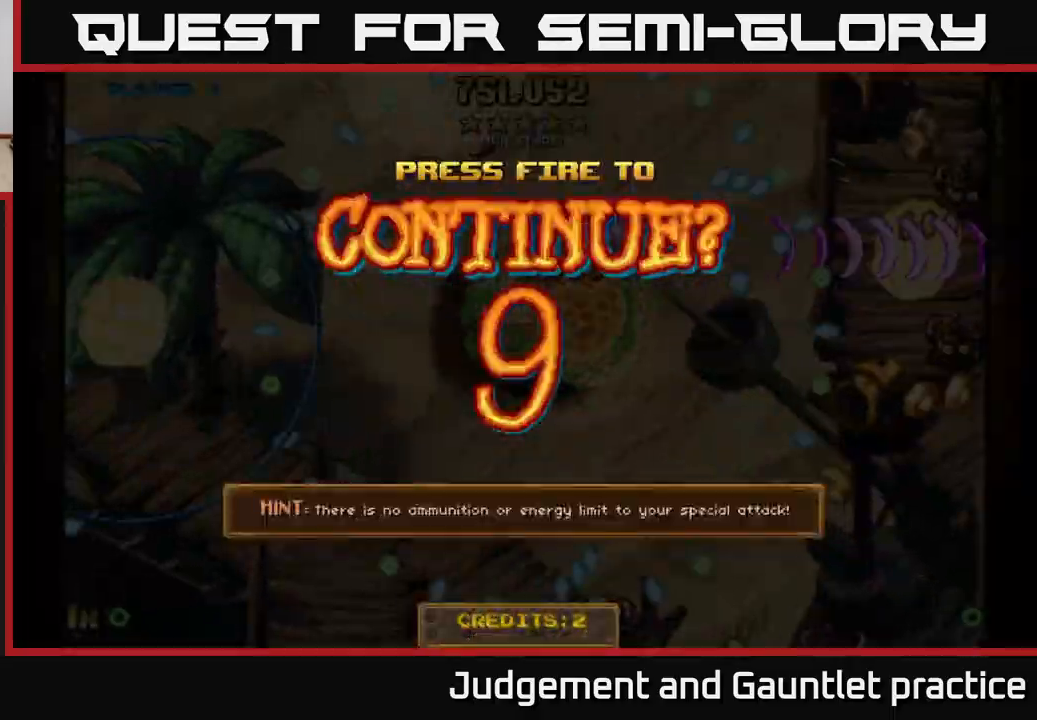
{"buttons": ["A"], "left_stick": "center", "events": [[117, "left_stick", "center"], [133, "A", "up"], [467, "A", "down"]]}
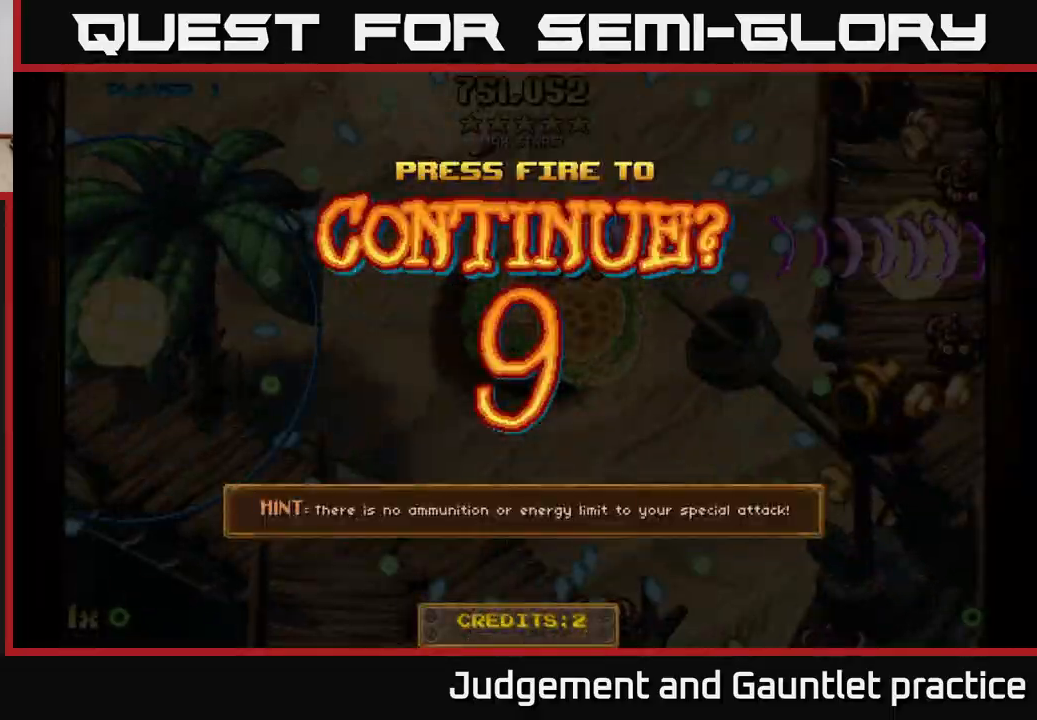
{"buttons": [], "left_stick": "center", "events": [[50, "A", "up"], [83, "left_stick", "down-right"], [100, "A", "down"], [167, "A", "up"], [200, "left_stick", "down-left"], [233, "A", "down"], [300, "A", "up"], [400, "A", "down"], [467, "A", "up"], [483, "left_stick", "center"]]}
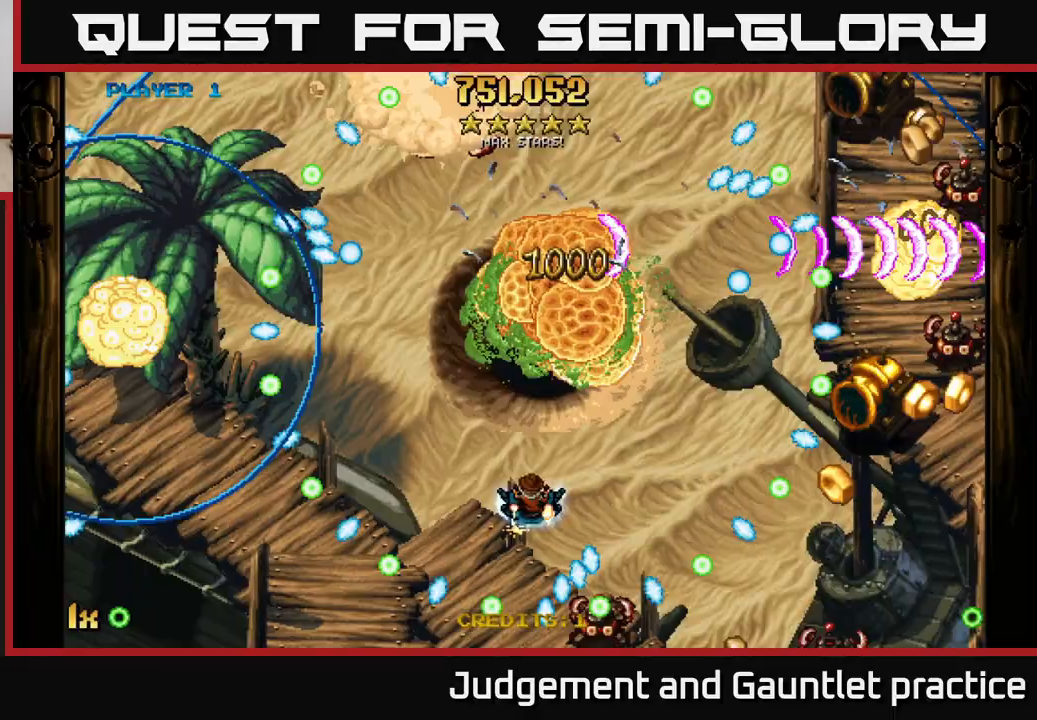
{"buttons": ["A"], "left_stick": "up", "events": [[33, "A", "down"], [83, "left_stick", "left"], [400, "left_stick", "up"]]}
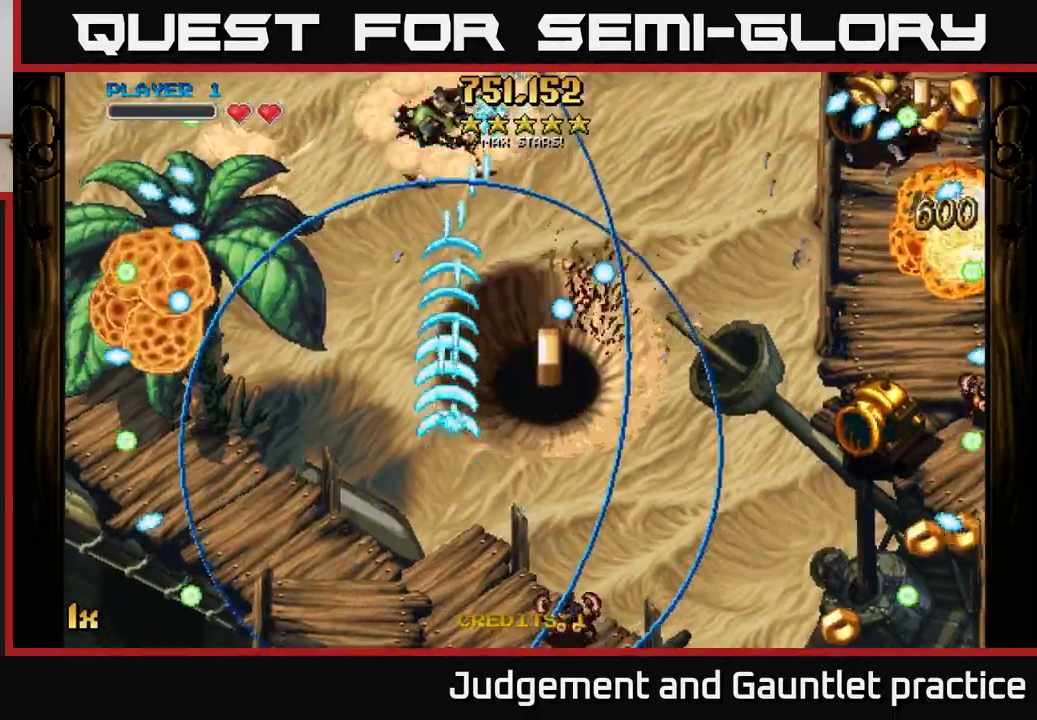
{"buttons": ["A", "X"], "left_stick": "down", "events": [[33, "left_stick", "up-right"], [83, "X", "down"], [183, "left_stick", "right"], [283, "X", "up"], [367, "left_stick", "down"], [467, "X", "down"]]}
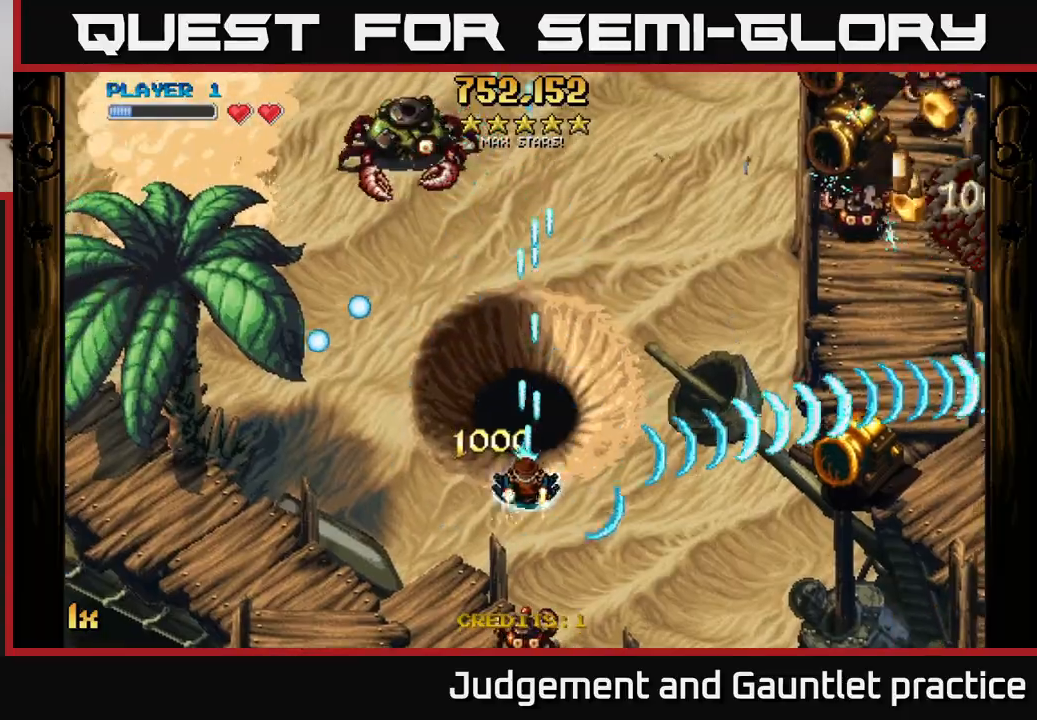
{"buttons": ["A"], "left_stick": "right", "events": [[250, "X", "up"], [367, "left_stick", "down-right"], [483, "left_stick", "right"]]}
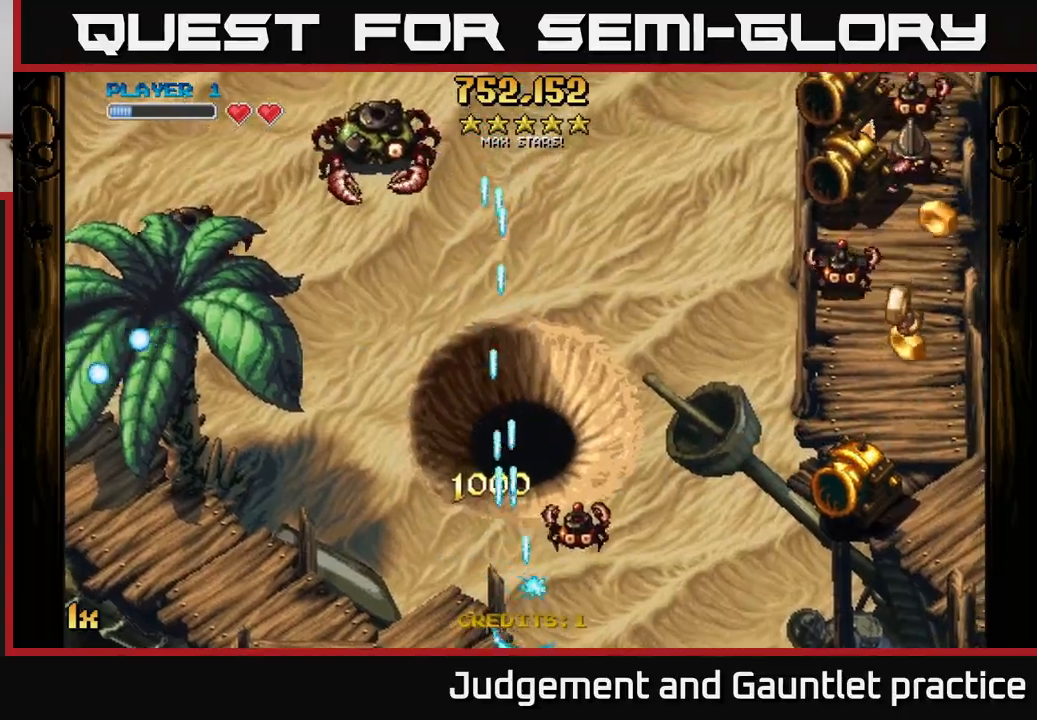
{"buttons": ["A"], "left_stick": "right", "events": [[17, "left_stick", "up-right"], [33, "X", "down"], [267, "X", "up"], [283, "left_stick", "right"]]}
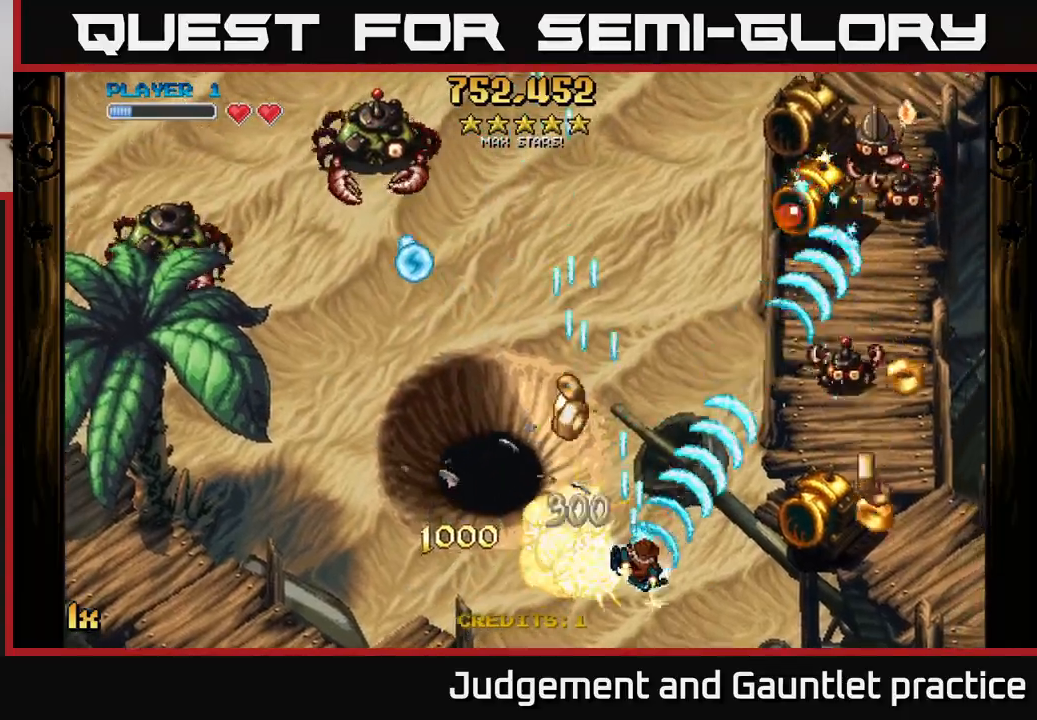
{"buttons": ["A"], "left_stick": "right", "events": []}
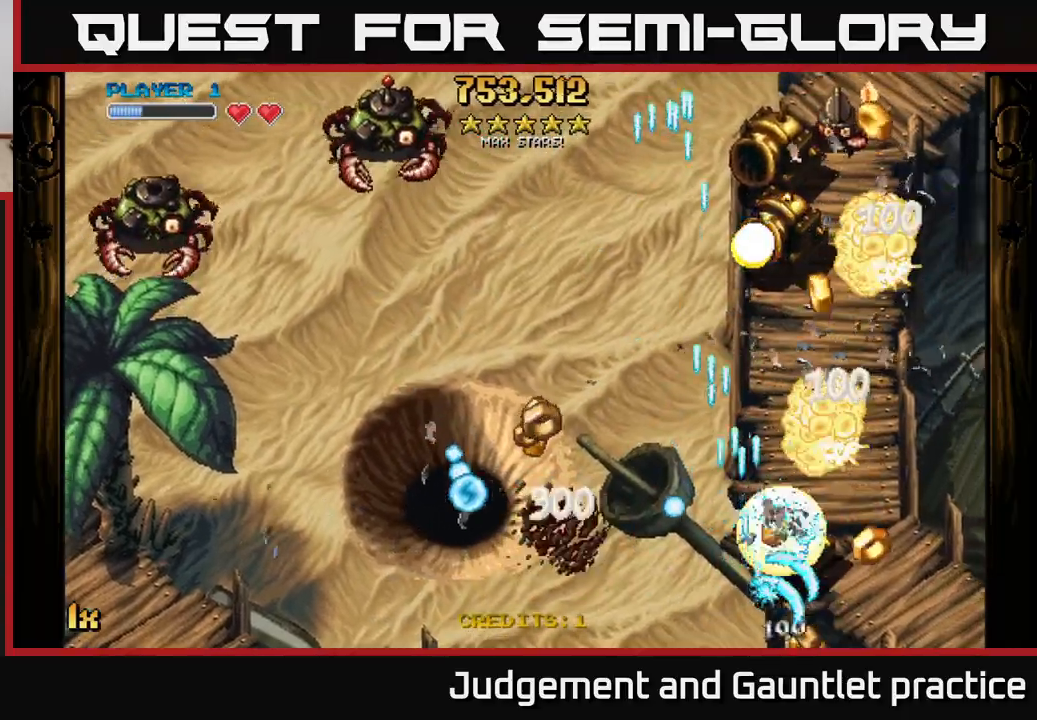
{"buttons": ["A"], "left_stick": "down", "events": [[67, "X", "down"], [100, "left_stick", "up"], [283, "X", "up"], [400, "left_stick", "down"]]}
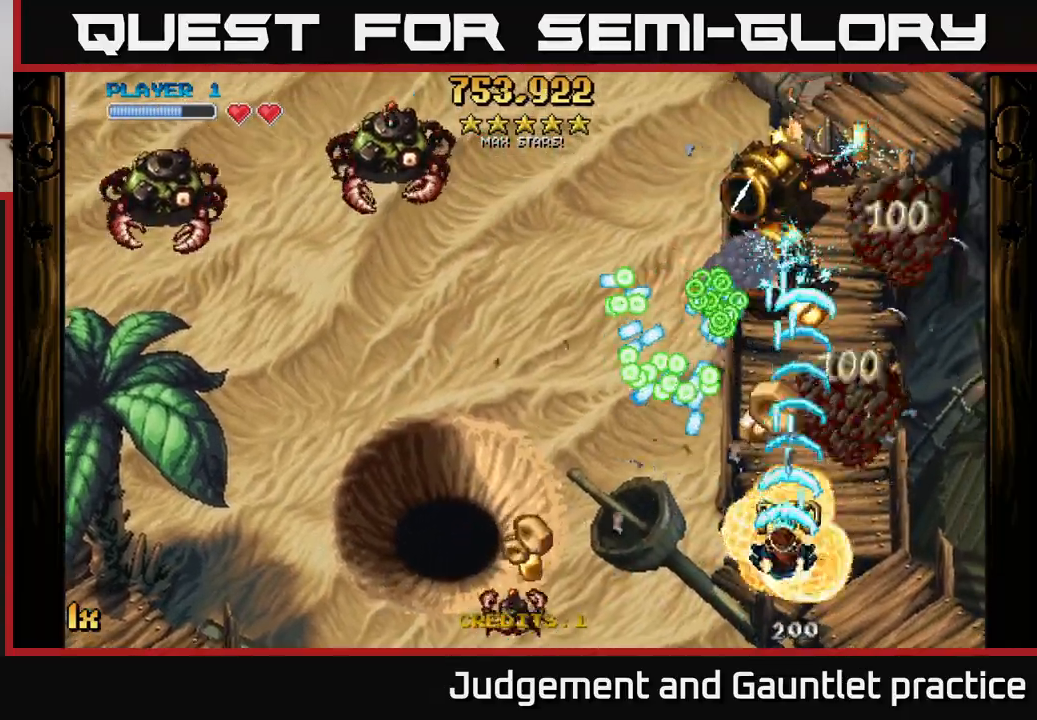
{"buttons": ["A"], "left_stick": "up", "events": [[67, "left_stick", "down-right"], [233, "left_stick", "up-right"], [300, "left_stick", "up"]]}
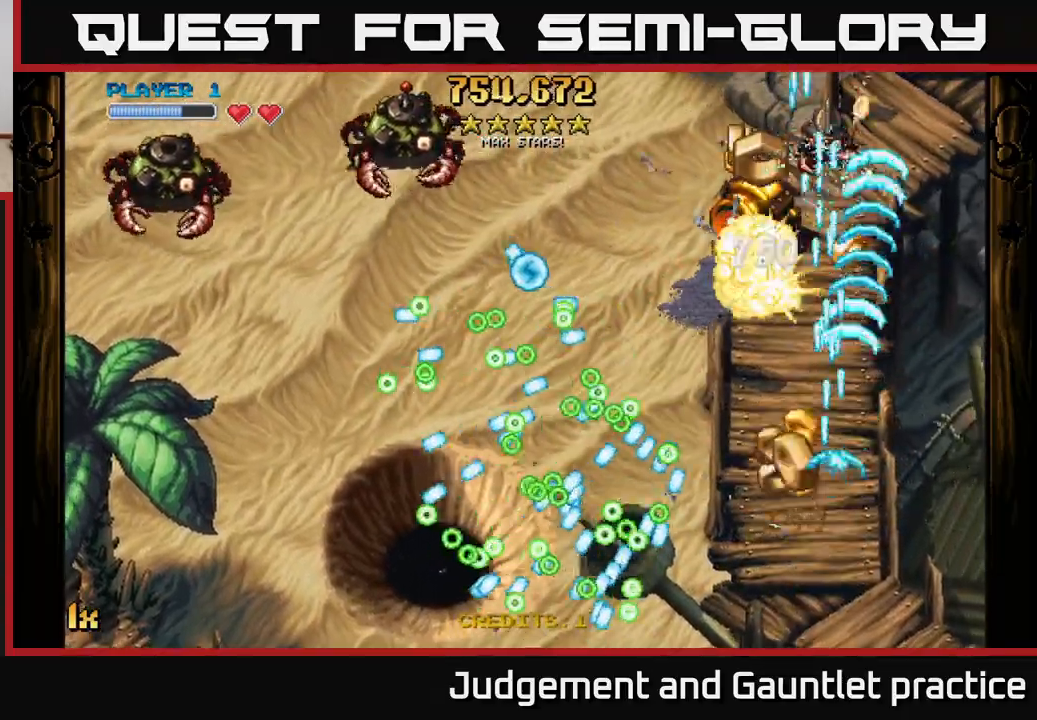
{"buttons": ["A", "X"], "left_stick": "up-left", "events": [[83, "left_stick", "up-left"], [217, "left_stick", "up-right"], [483, "X", "down"], [483, "left_stick", "up-left"]]}
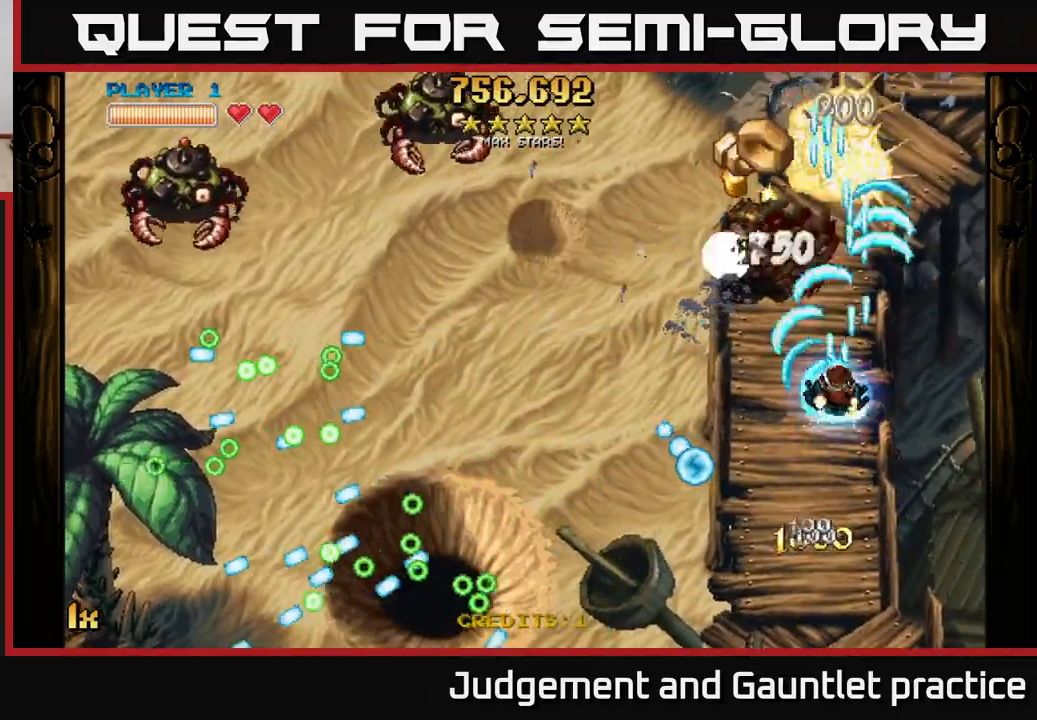
{"buttons": ["A"], "left_stick": "right", "events": [[67, "L1", "down"], [83, "X", "up"], [167, "left_stick", "up-right"], [200, "L1", "up"], [467, "left_stick", "right"]]}
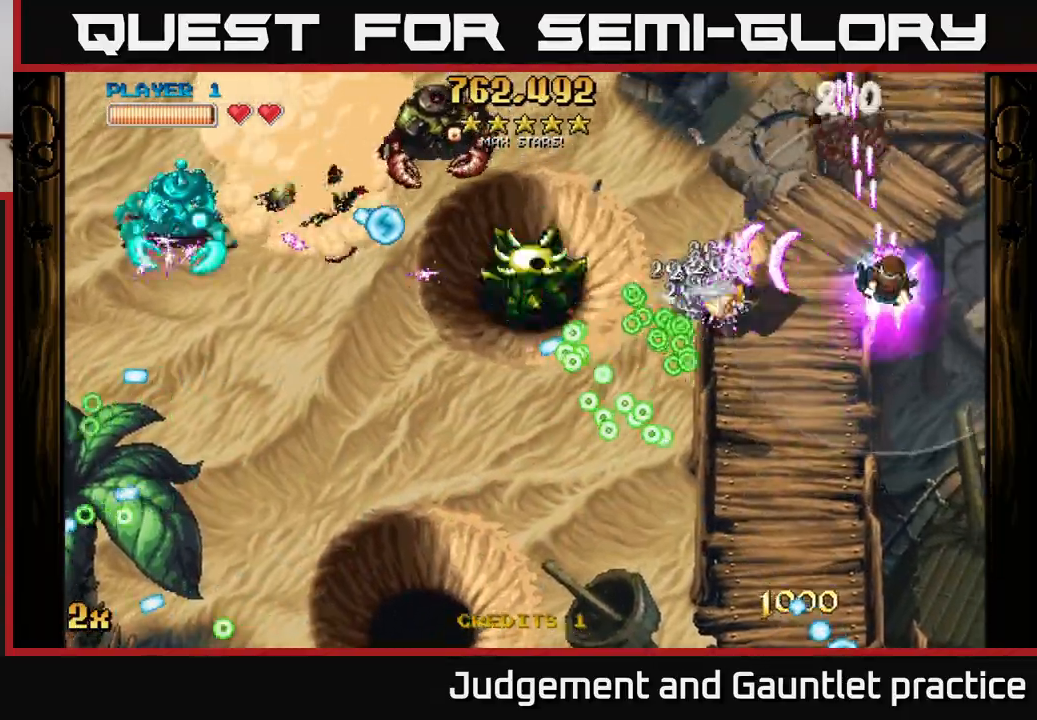
{"buttons": ["A"], "left_stick": "right", "events": [[33, "left_stick", "down-right"], [183, "left_stick", "down-left"], [267, "left_stick", "up-left"], [400, "left_stick", "right"]]}
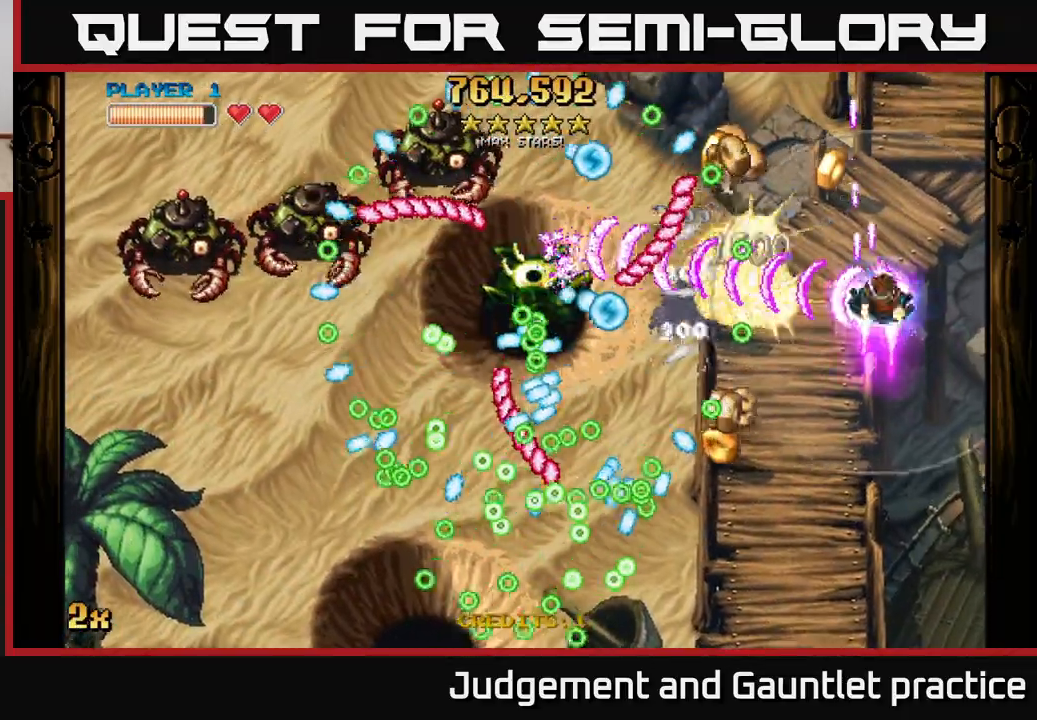
{"buttons": ["A"], "left_stick": "center", "events": [[233, "left_stick", "down"], [317, "left_stick", "center"]]}
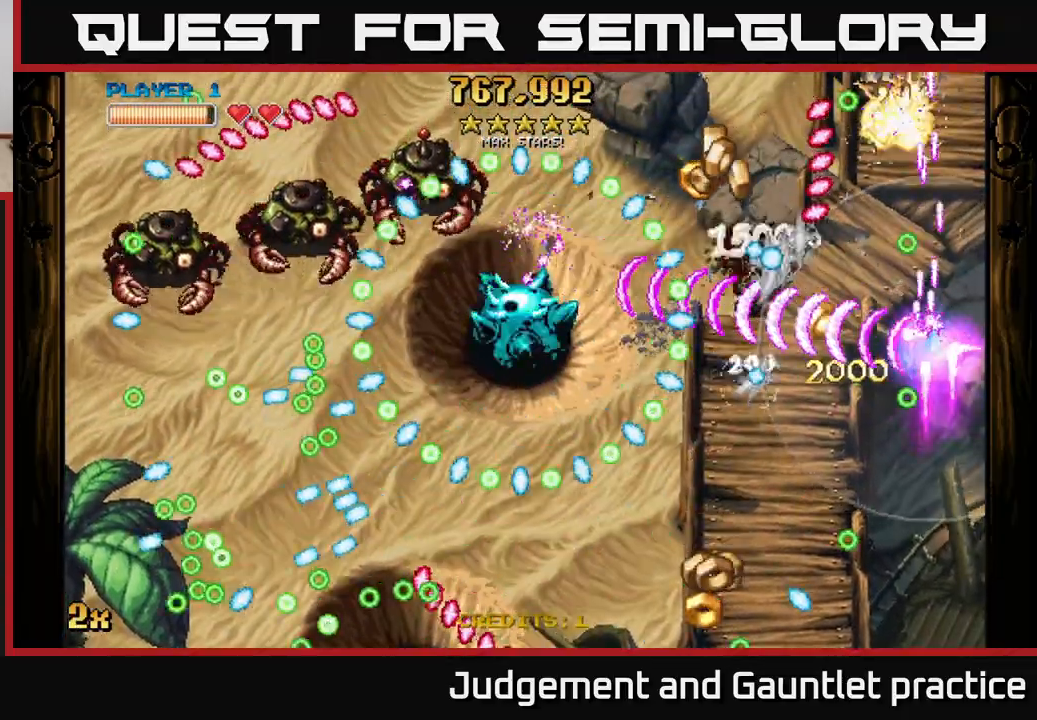
{"buttons": ["A"], "left_stick": "up", "events": [[150, "left_stick", "down-left"], [317, "left_stick", "up"], [417, "left_stick", "left"], [500, "left_stick", "up"]]}
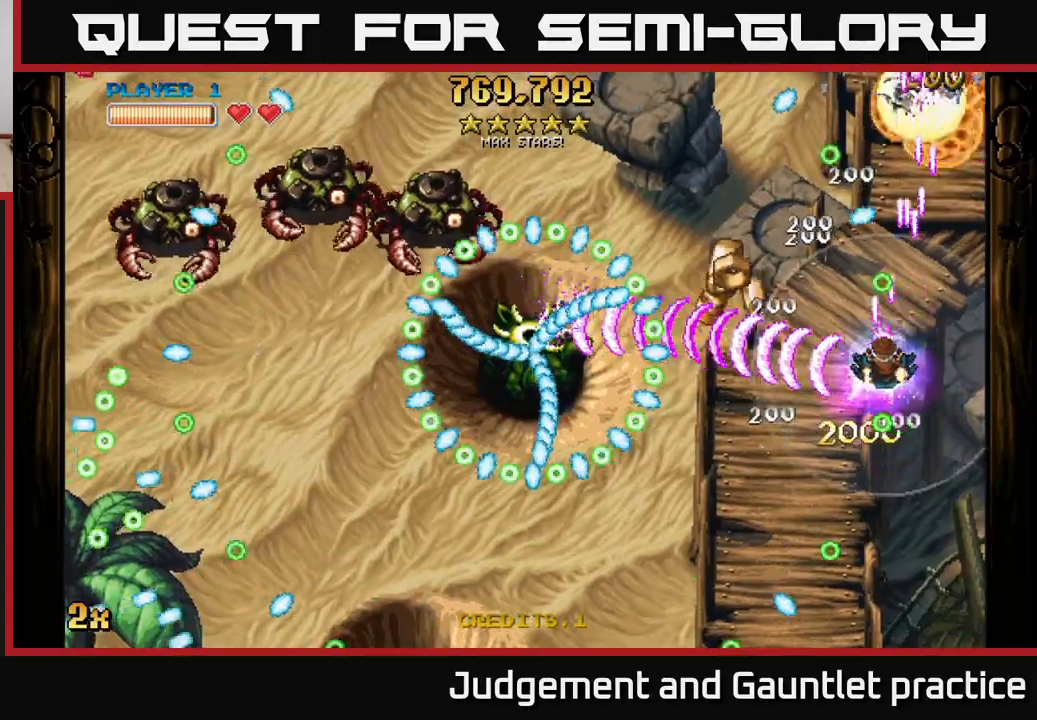
{"buttons": ["A"], "left_stick": "down", "events": [[100, "left_stick", "down"], [267, "left_stick", "right"], [350, "left_stick", "down-right"], [467, "left_stick", "down"]]}
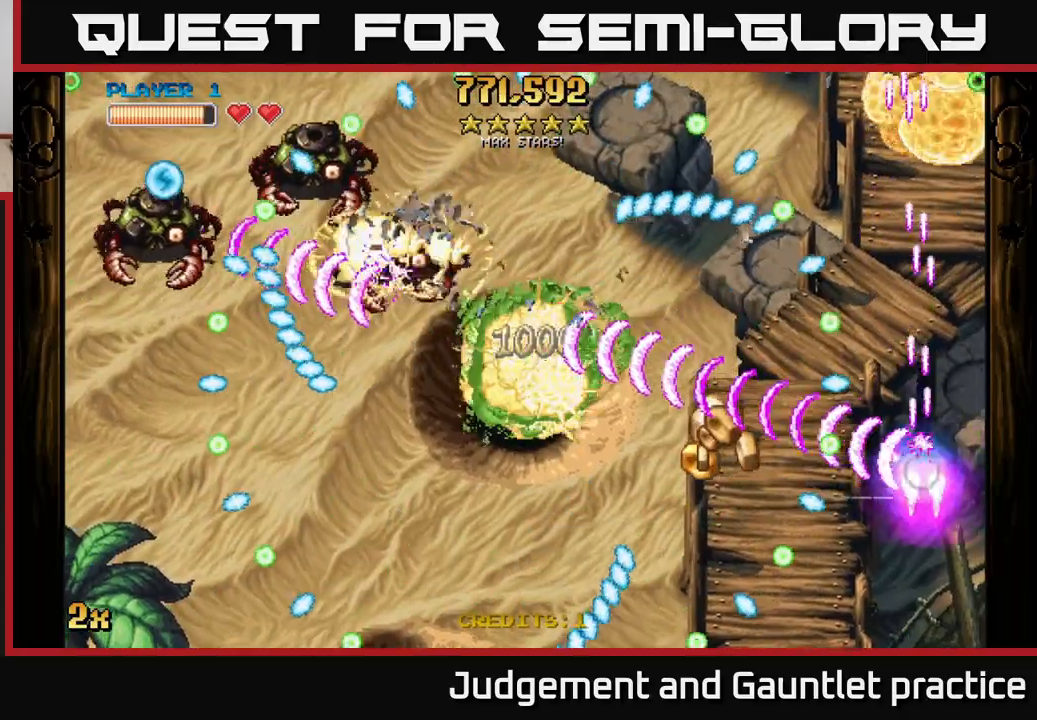
{"buttons": ["A"], "left_stick": "down-left", "events": [[200, "left_stick", "left"], [417, "left_stick", "down-left"]]}
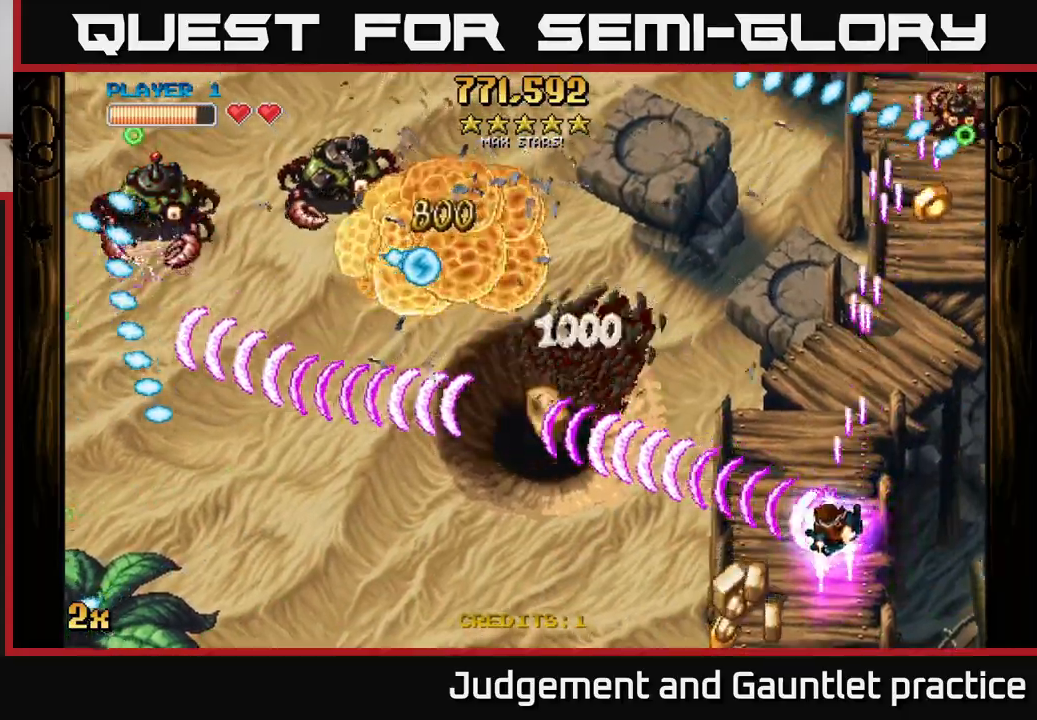
{"buttons": ["A"], "left_stick": "up-left", "events": [[267, "X", "down"], [283, "left_stick", "up-left"], [417, "X", "up"]]}
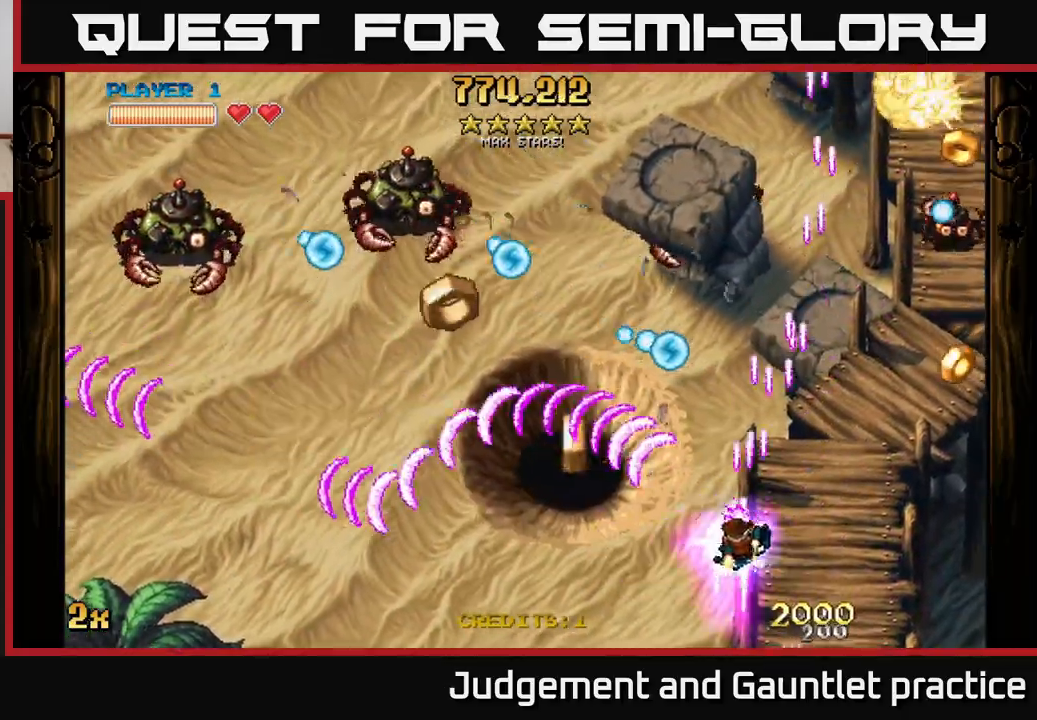
{"buttons": ["A"], "left_stick": "left", "events": [[333, "left_stick", "left"]]}
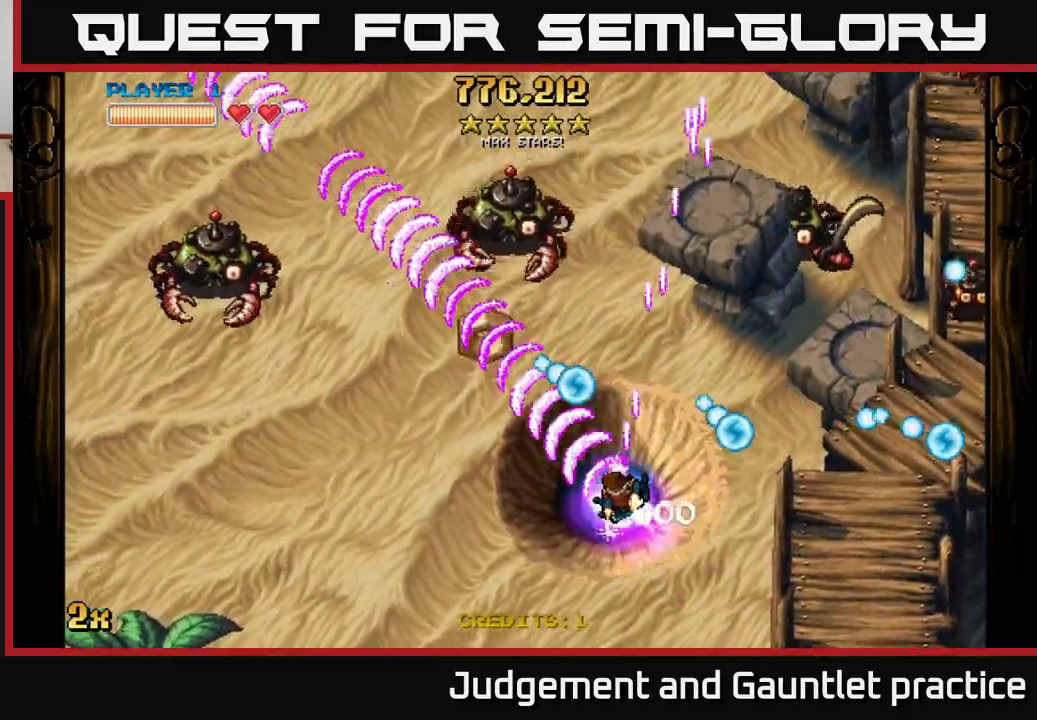
{"buttons": ["A"], "left_stick": "center", "events": [[267, "left_stick", "down-left"], [483, "left_stick", "center"]]}
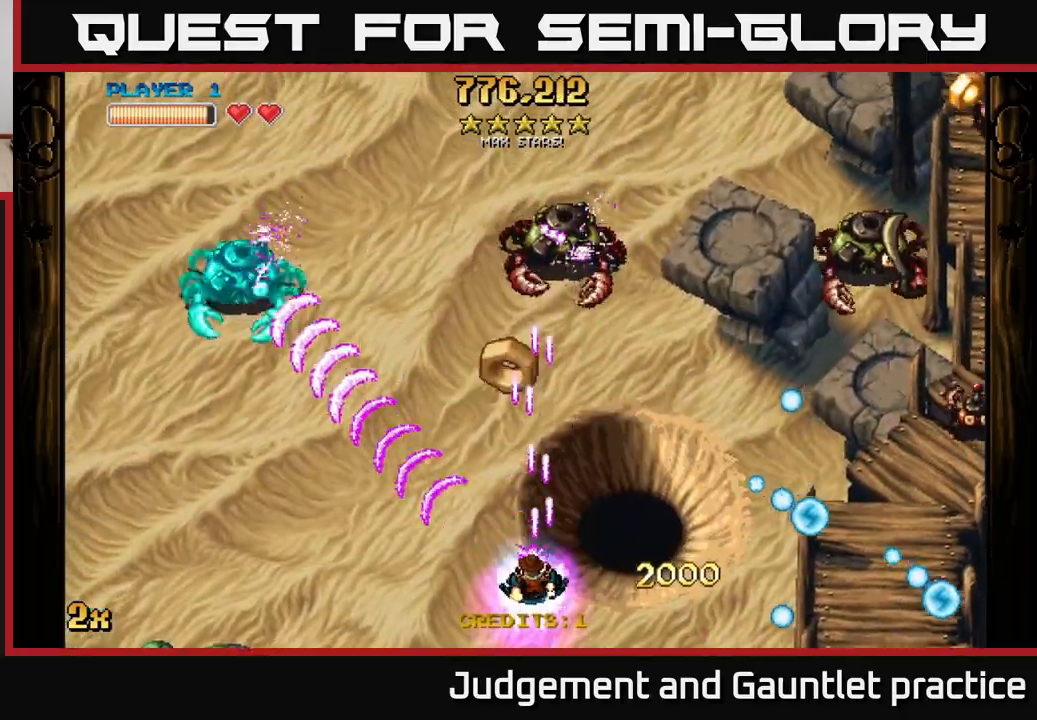
{"buttons": ["A"], "left_stick": "up", "events": [[367, "left_stick", "up"]]}
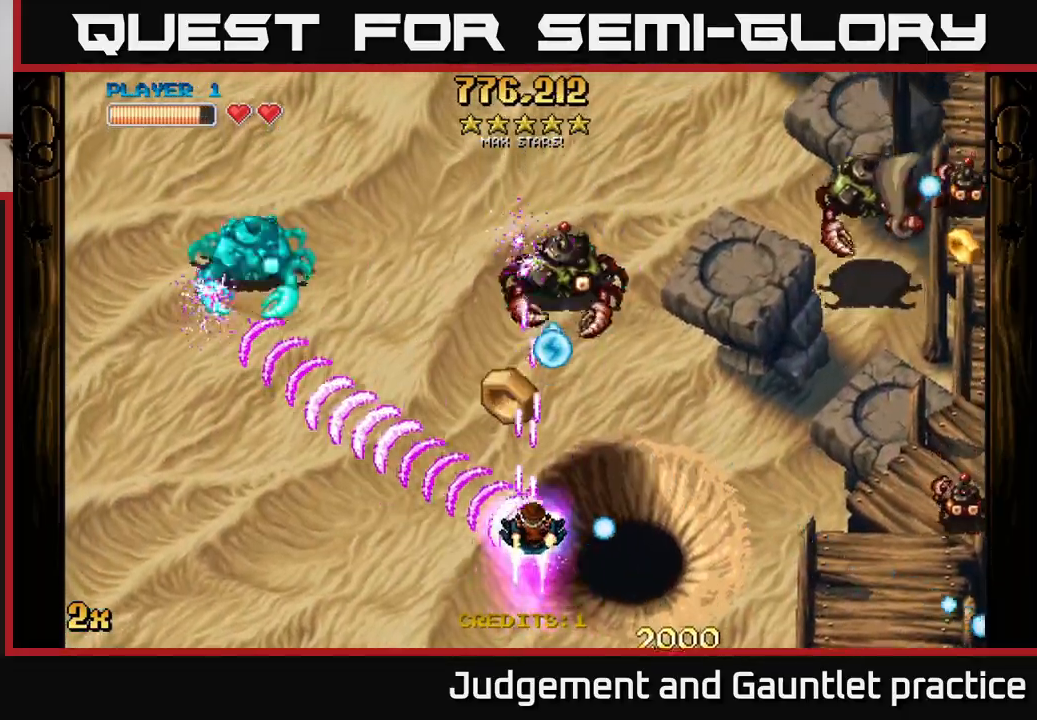
{"buttons": ["A"], "left_stick": "up-left", "events": [[167, "left_stick", "left"], [300, "left_stick", "up-left"]]}
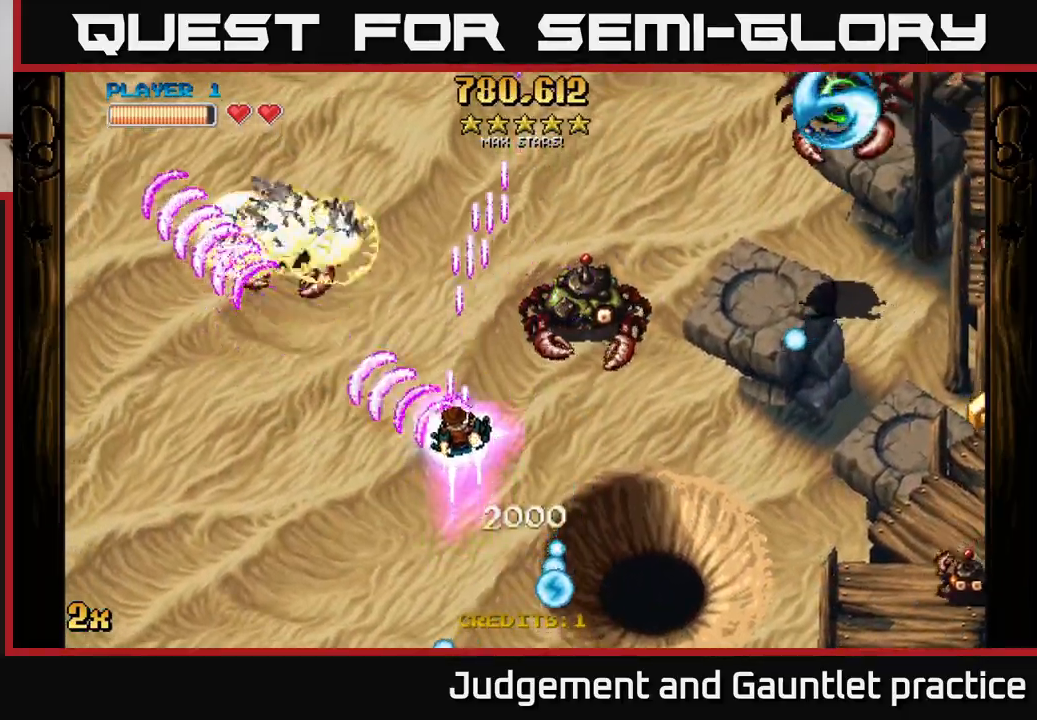
{"buttons": ["A", "X"], "left_stick": "right", "events": [[267, "left_stick", "left"], [417, "left_stick", "right"], [433, "X", "down"]]}
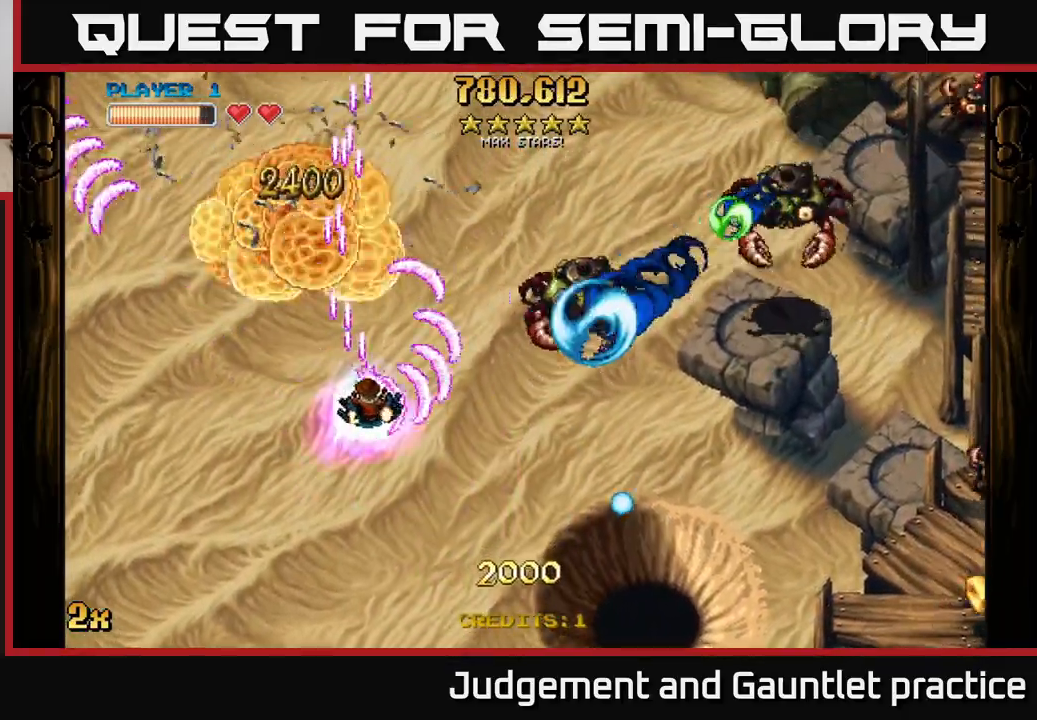
{"buttons": ["A"], "left_stick": "up", "events": [[17, "X", "up"], [83, "left_stick", "up-left"], [183, "left_stick", "left"], [450, "left_stick", "up"]]}